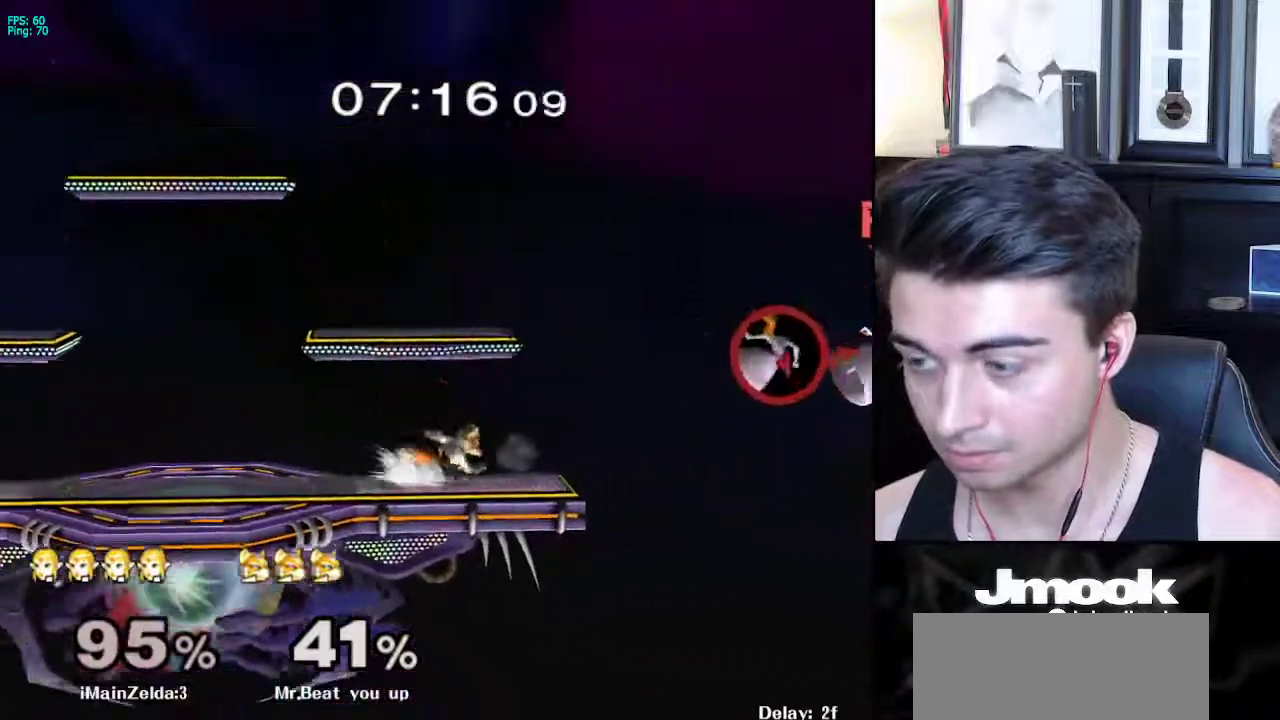
Gameplay with a controller (Nintendo layout); each line is a JSON object with the inputs held at the frame after it. "events" lists button and stick changes between this image and that frame as [ms after this image, input, new state], when the widget could be followed in between. Not read: L3 R3 START.
{"buttons": ["X"], "left_stick": "left", "right_stick": "center", "events": [[350, "X", "down"]]}
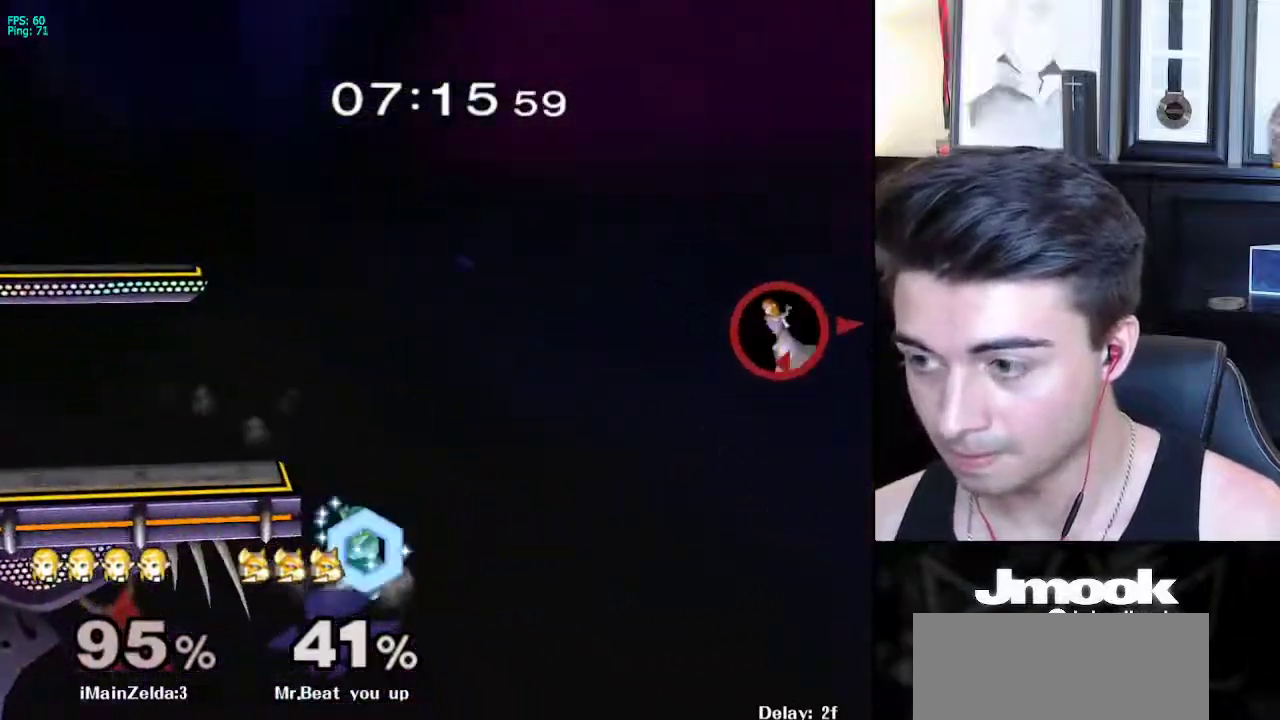
{"buttons": ["B"], "left_stick": "up-left", "right_stick": "center", "events": [[300, "X", "up"], [400, "left_stick", "up-left"], [450, "B", "down"]]}
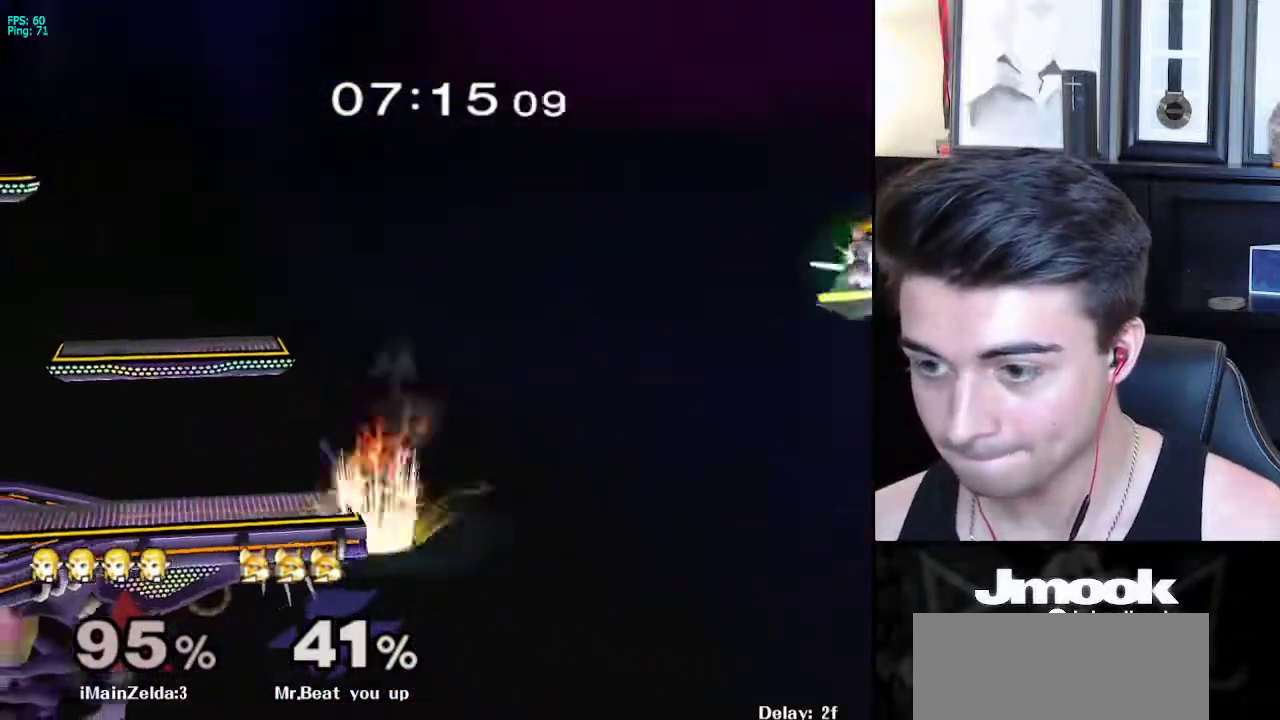
{"buttons": ["B"], "left_stick": "left", "right_stick": "center", "events": [[133, "left_stick", "left"]]}
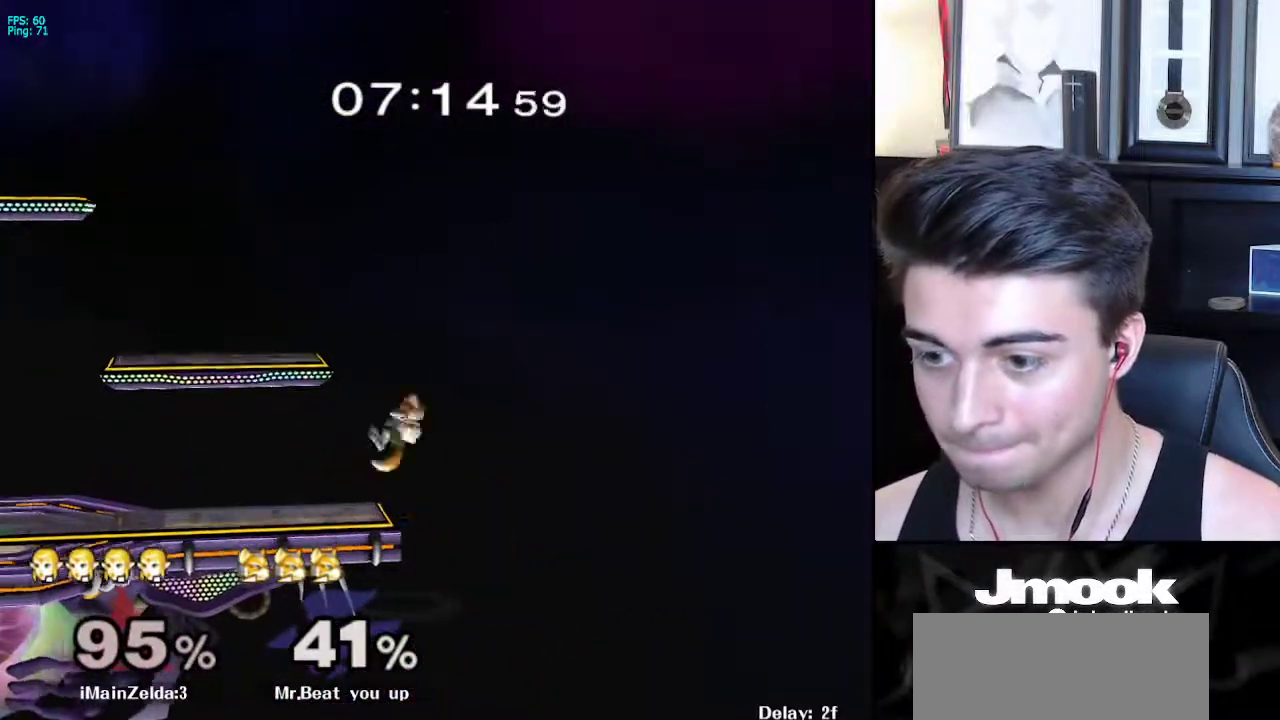
{"buttons": [], "left_stick": "center", "right_stick": "center", "events": [[67, "B", "up"], [317, "left_stick", "center"]]}
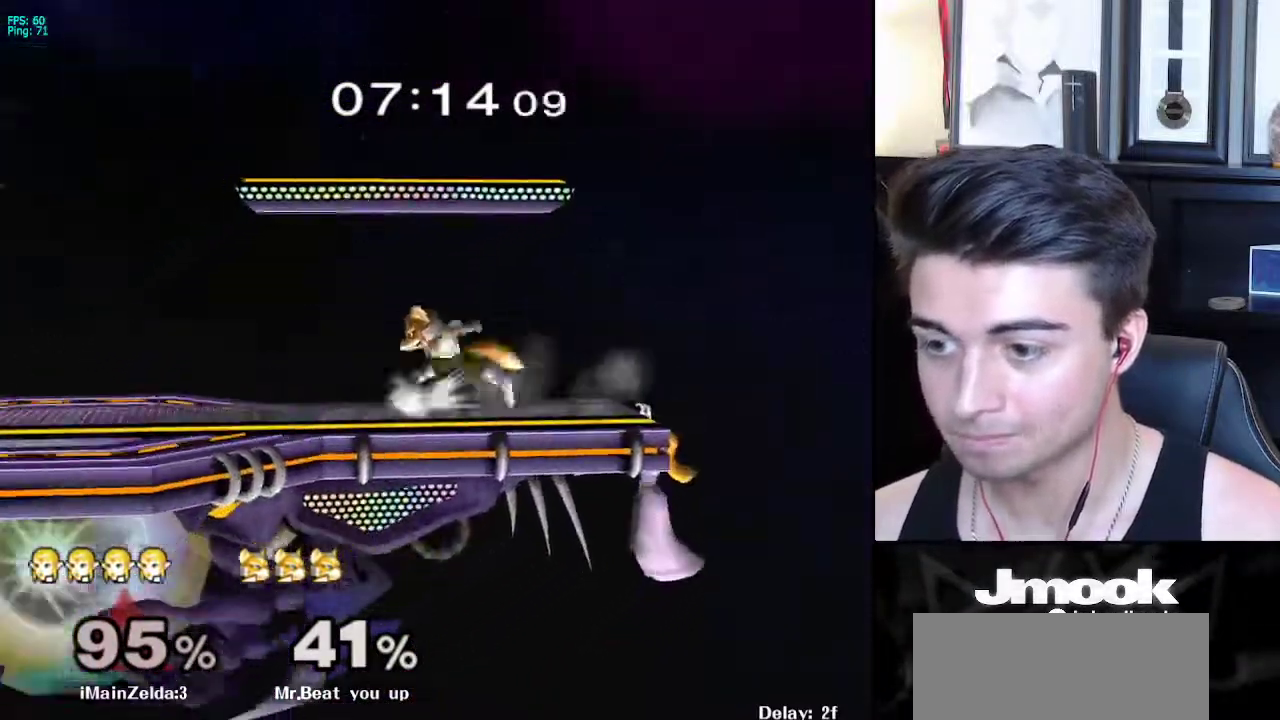
{"buttons": [], "left_stick": "center", "right_stick": "center", "events": [[83, "left_stick", "down"], [183, "X", "down"], [283, "left_stick", "center"], [333, "X", "up"]]}
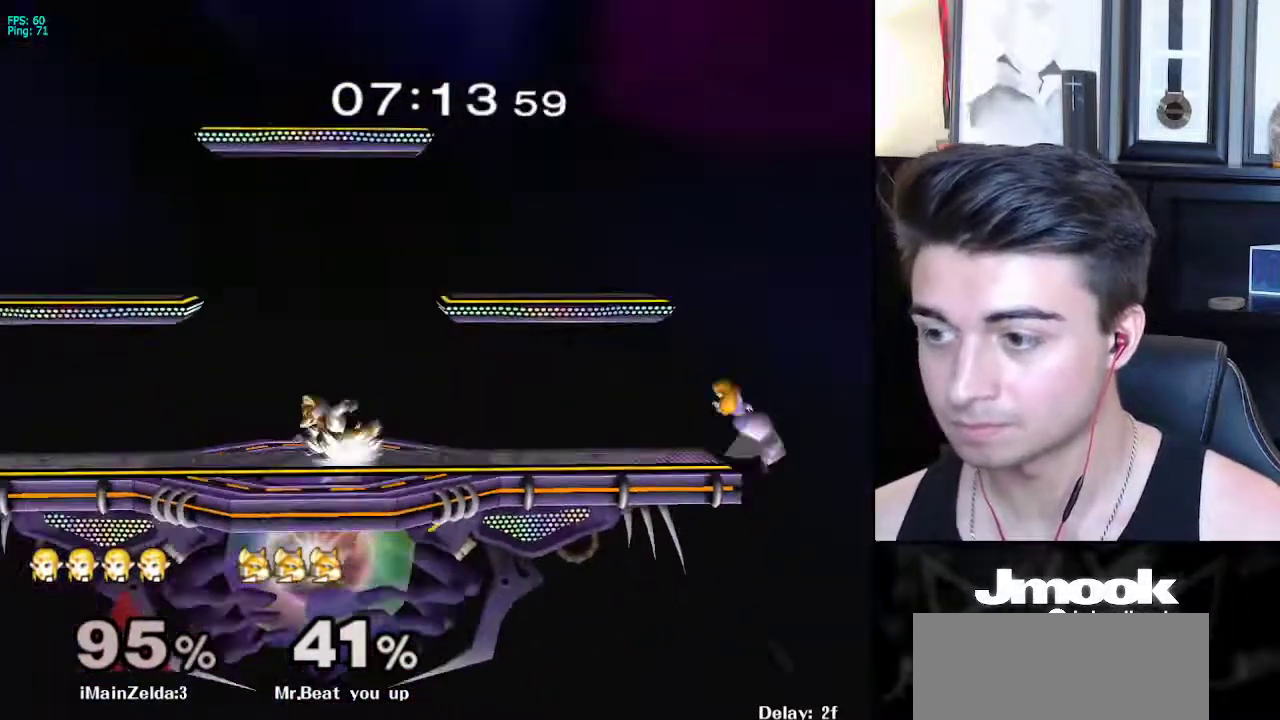
{"buttons": ["X"], "left_stick": "down-left", "right_stick": "center", "events": [[67, "left_stick", "down"], [183, "left_stick", "center"], [367, "left_stick", "down-left"], [383, "X", "down"], [400, "X", "up"], [417, "X", "down"]]}
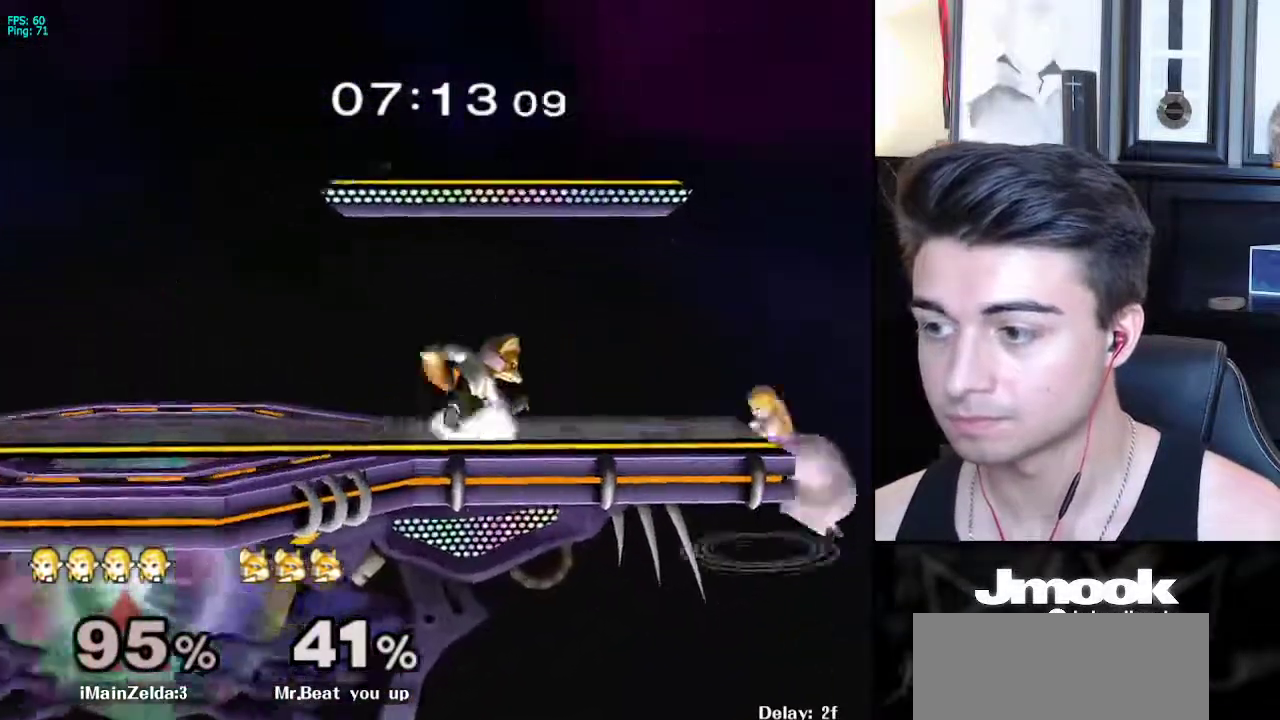
{"buttons": [], "left_stick": "left", "right_stick": "center", "events": [[200, "R1", "down"], [217, "left_stick", "down-right"], [233, "X", "up"], [283, "R1", "up"], [317, "left_stick", "left"], [333, "X", "down"], [483, "X", "up"]]}
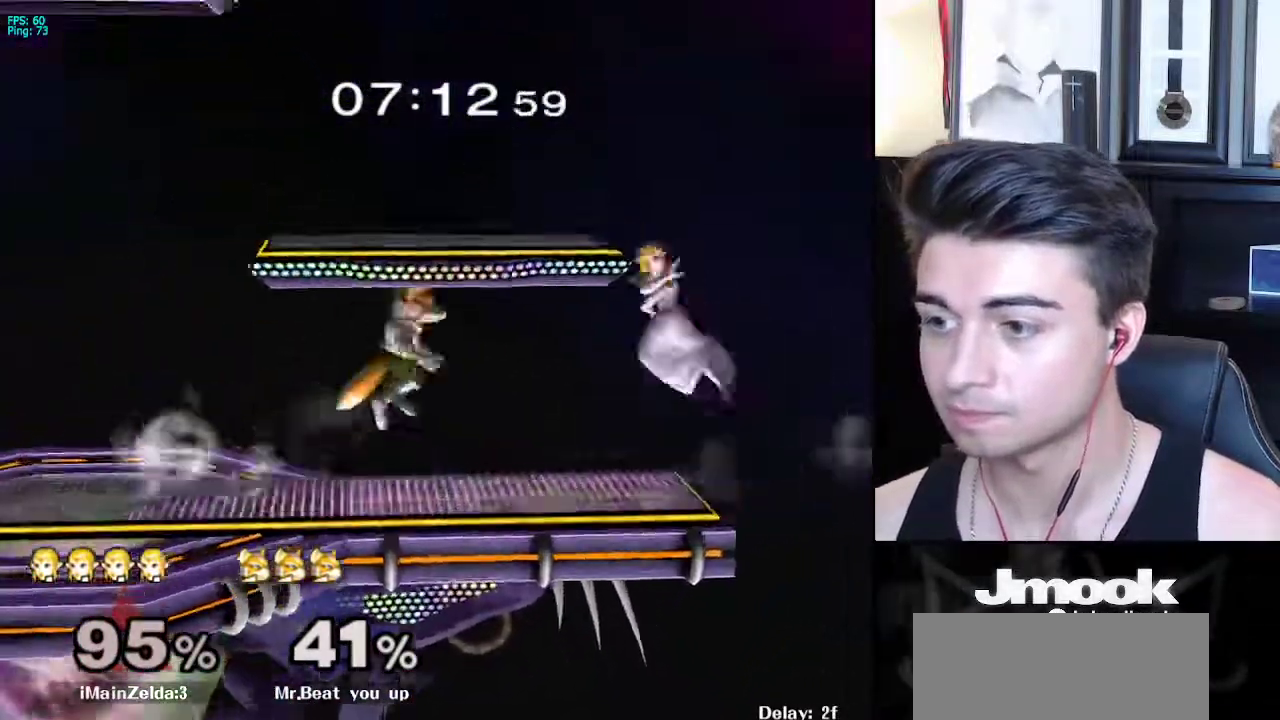
{"buttons": [], "left_stick": "left", "right_stick": "center", "events": [[117, "A", "down"], [350, "left_stick", "down"], [367, "A", "up"], [450, "left_stick", "left"]]}
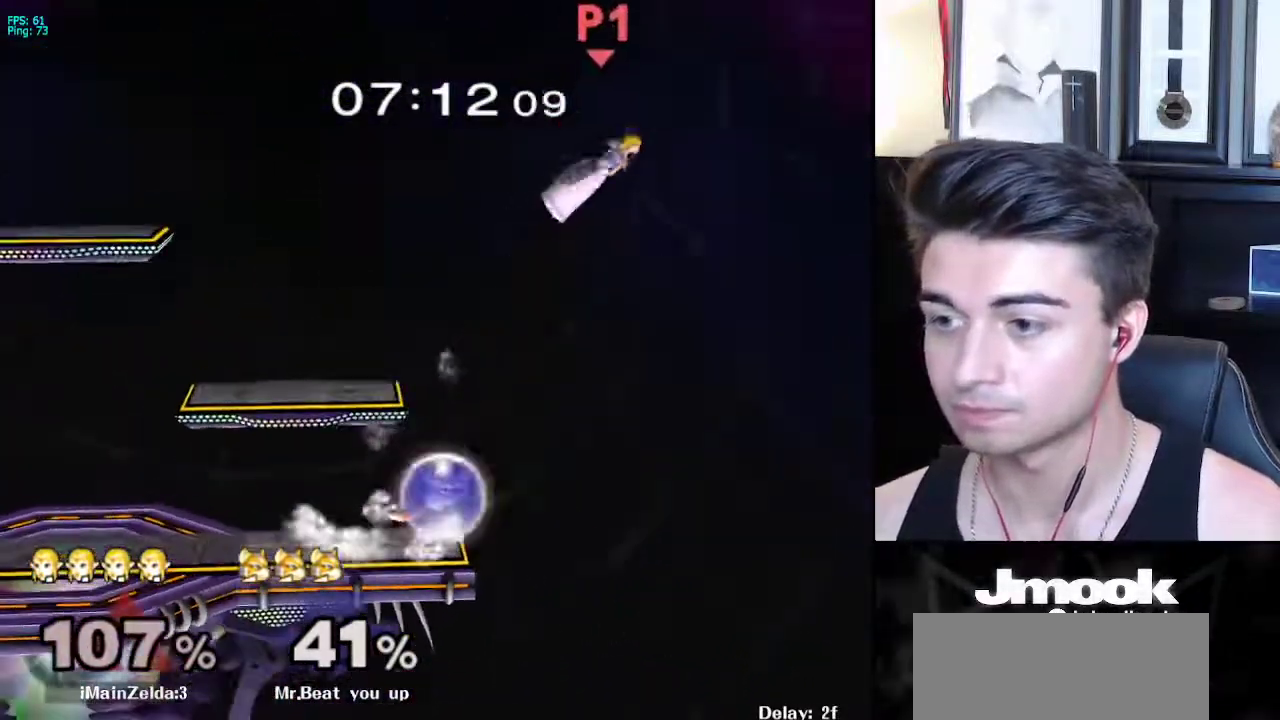
{"buttons": ["X"], "left_stick": "left", "right_stick": "center", "events": [[67, "X", "down"], [83, "left_stick", "center"], [133, "X", "up"], [183, "left_stick", "left"], [217, "X", "down"], [300, "X", "up"], [367, "X", "down"], [433, "X", "up"], [500, "X", "down"]]}
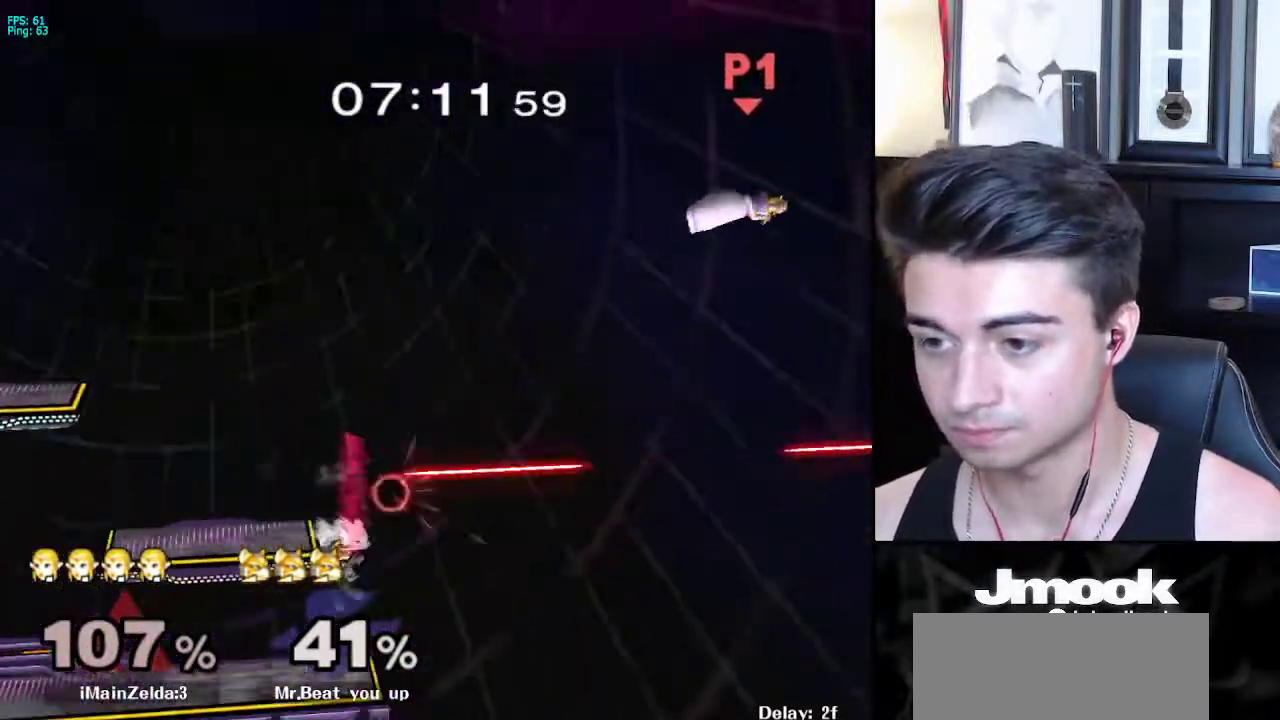
{"buttons": [], "left_stick": "left", "right_stick": "center", "events": [[83, "X", "up"], [150, "X", "down"], [333, "X", "up"]]}
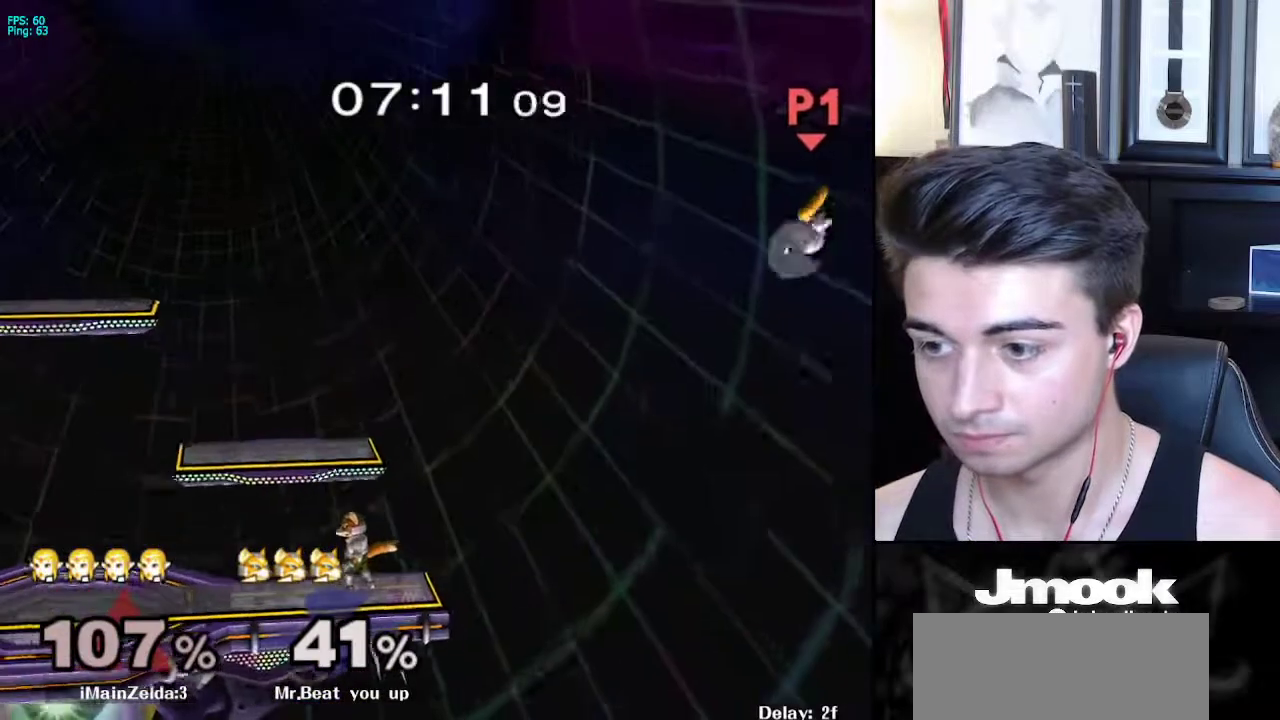
{"buttons": ["B"], "left_stick": "left", "right_stick": "center", "events": [[50, "B", "down"], [100, "left_stick", "up-left"], [217, "left_stick", "left"]]}
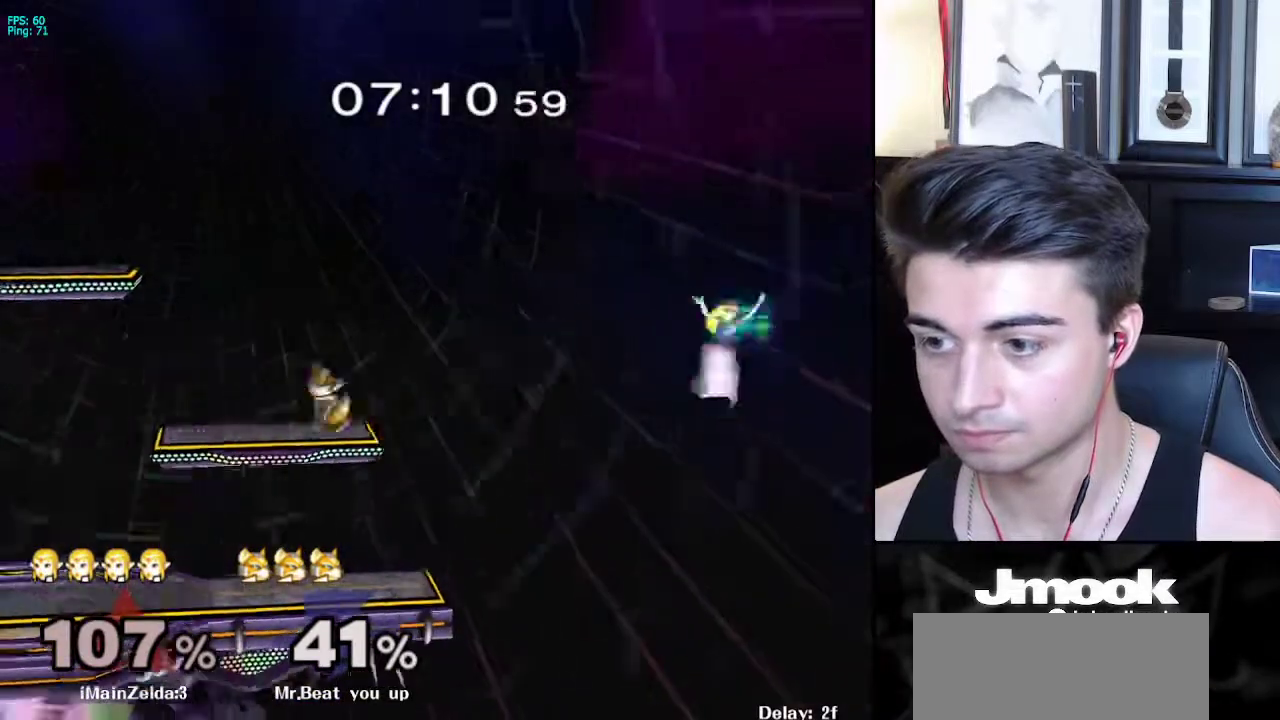
{"buttons": ["Z"], "left_stick": "left", "right_stick": "center", "events": [[433, "B", "up"], [500, "Z", "down"]]}
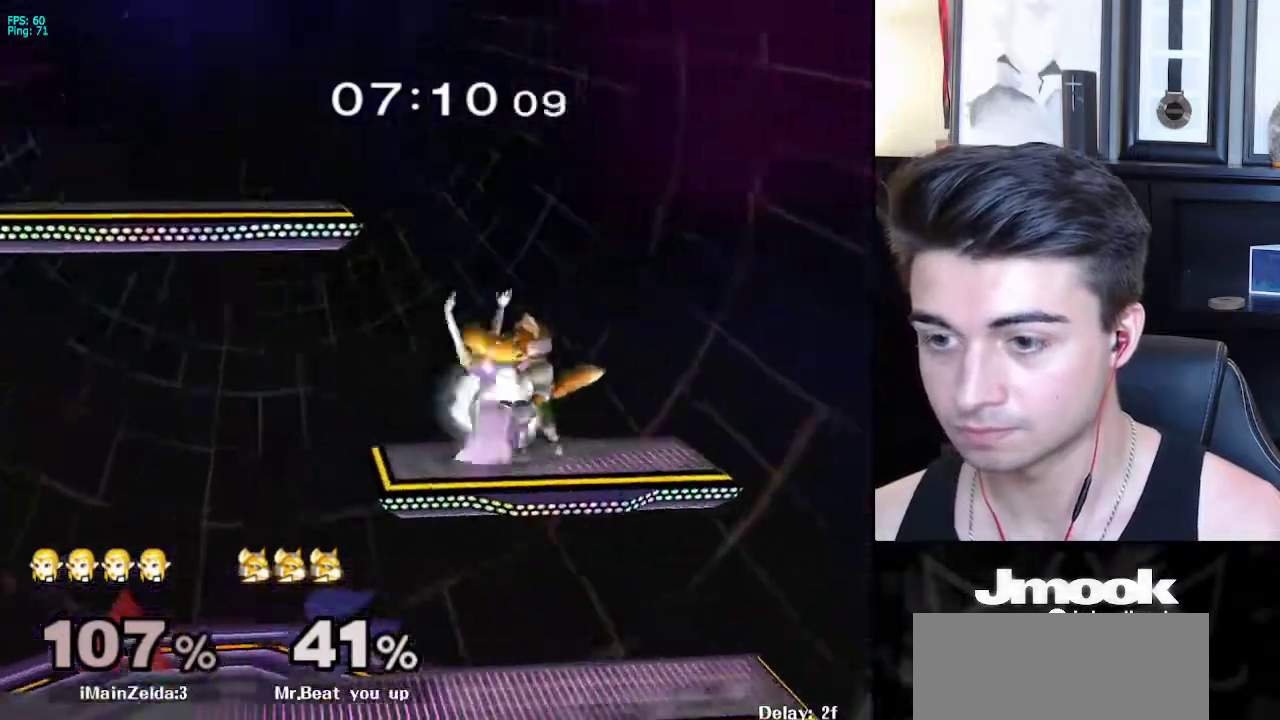
{"buttons": [], "left_stick": "left", "right_stick": "center", "events": [[117, "Z", "up"]]}
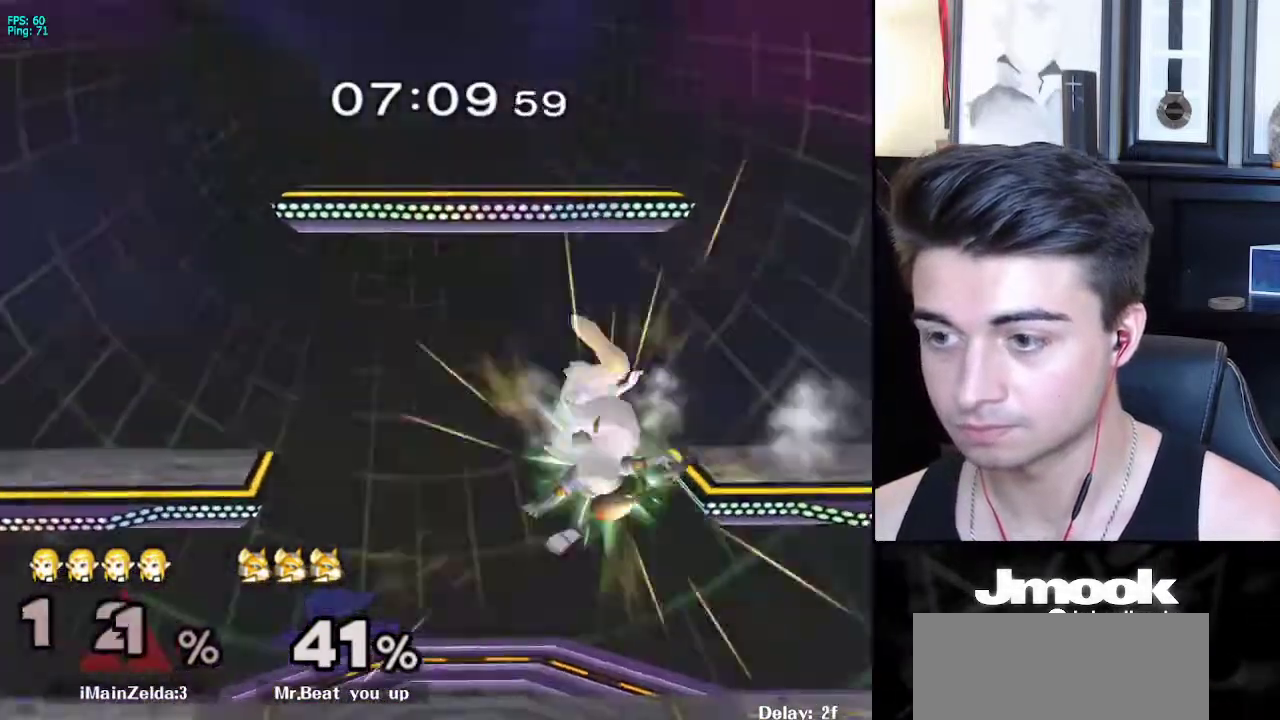
{"buttons": [], "left_stick": "right", "right_stick": "center", "events": [[400, "left_stick", "right"]]}
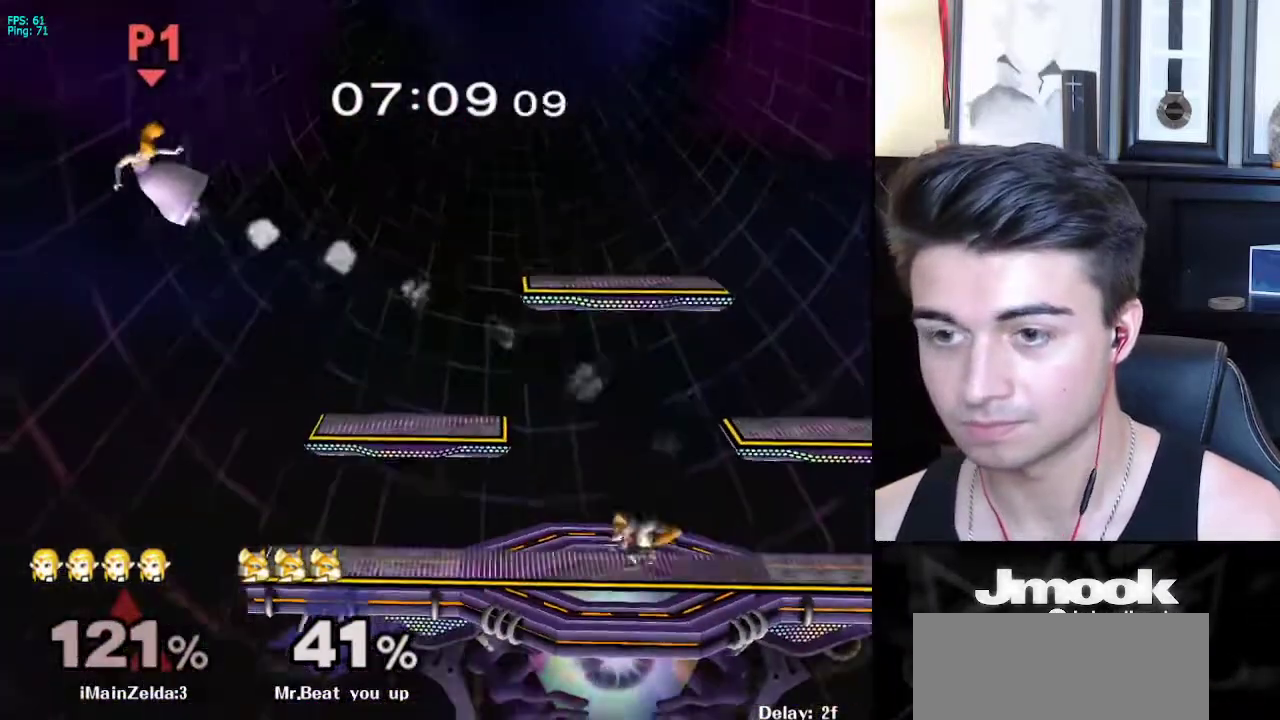
{"buttons": [], "left_stick": "right", "right_stick": "center", "events": []}
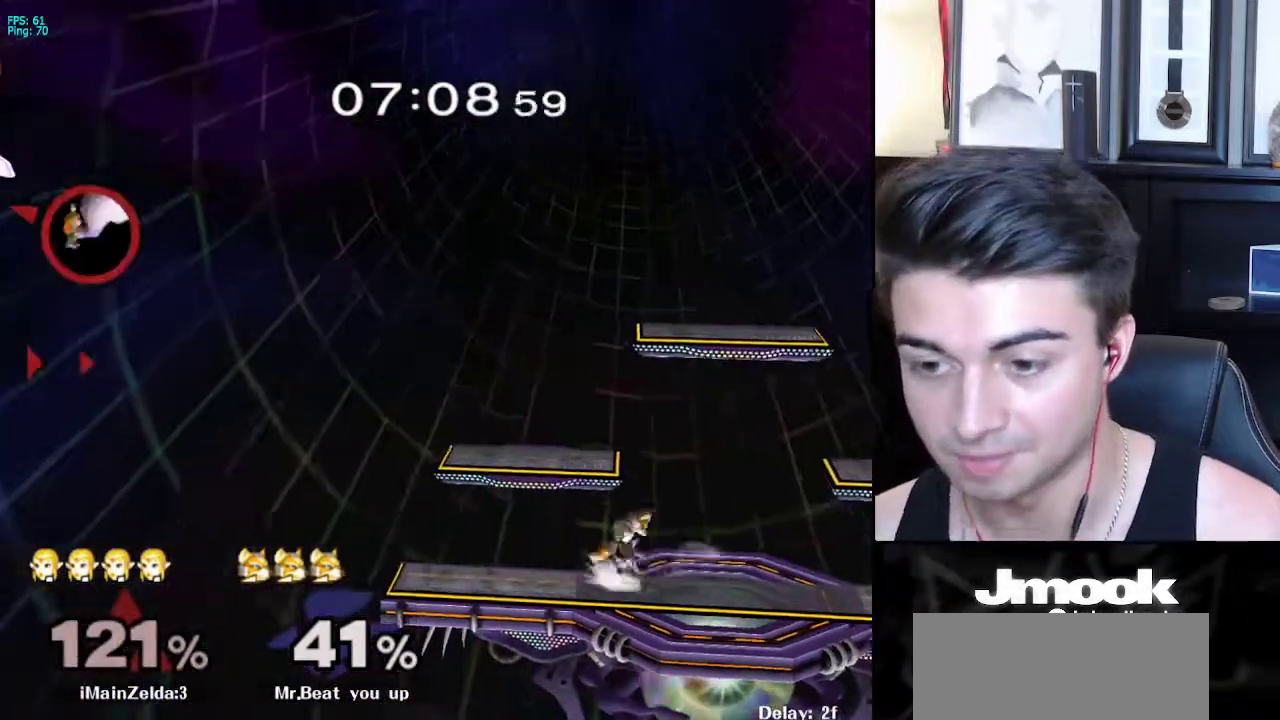
{"buttons": [], "left_stick": "right", "right_stick": "center", "events": []}
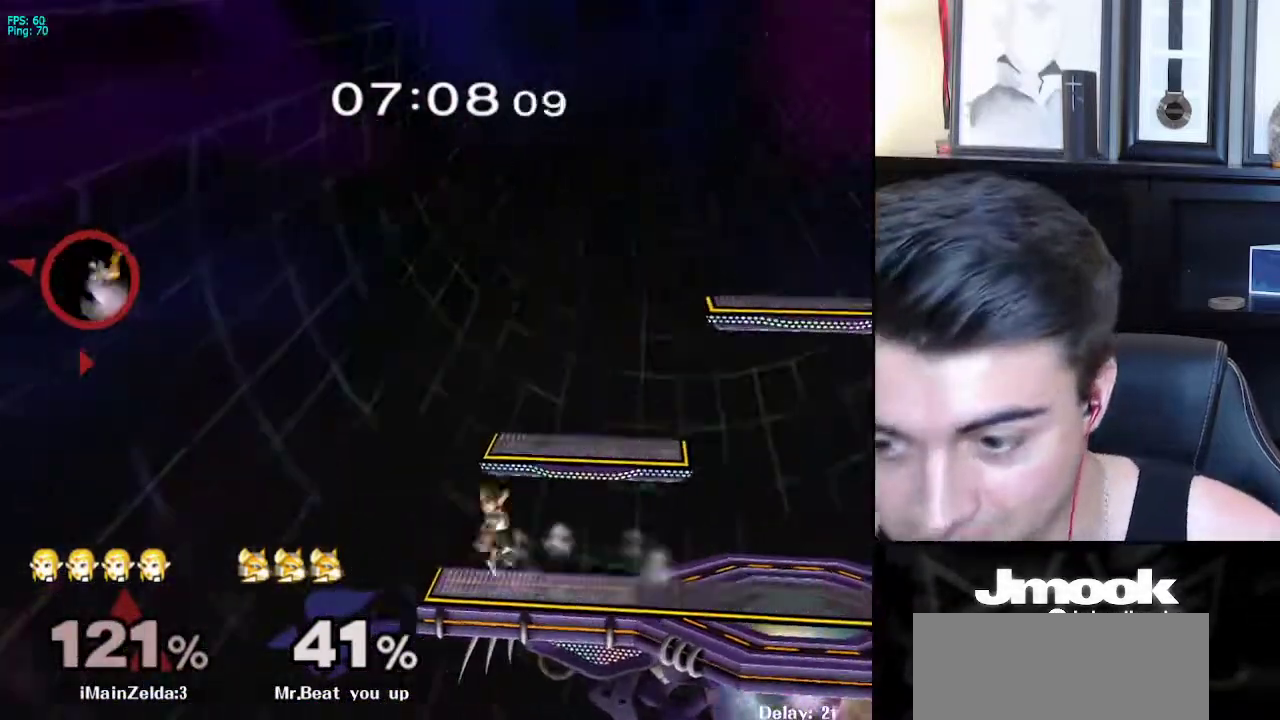
{"buttons": [], "left_stick": "right", "right_stick": "center", "events": []}
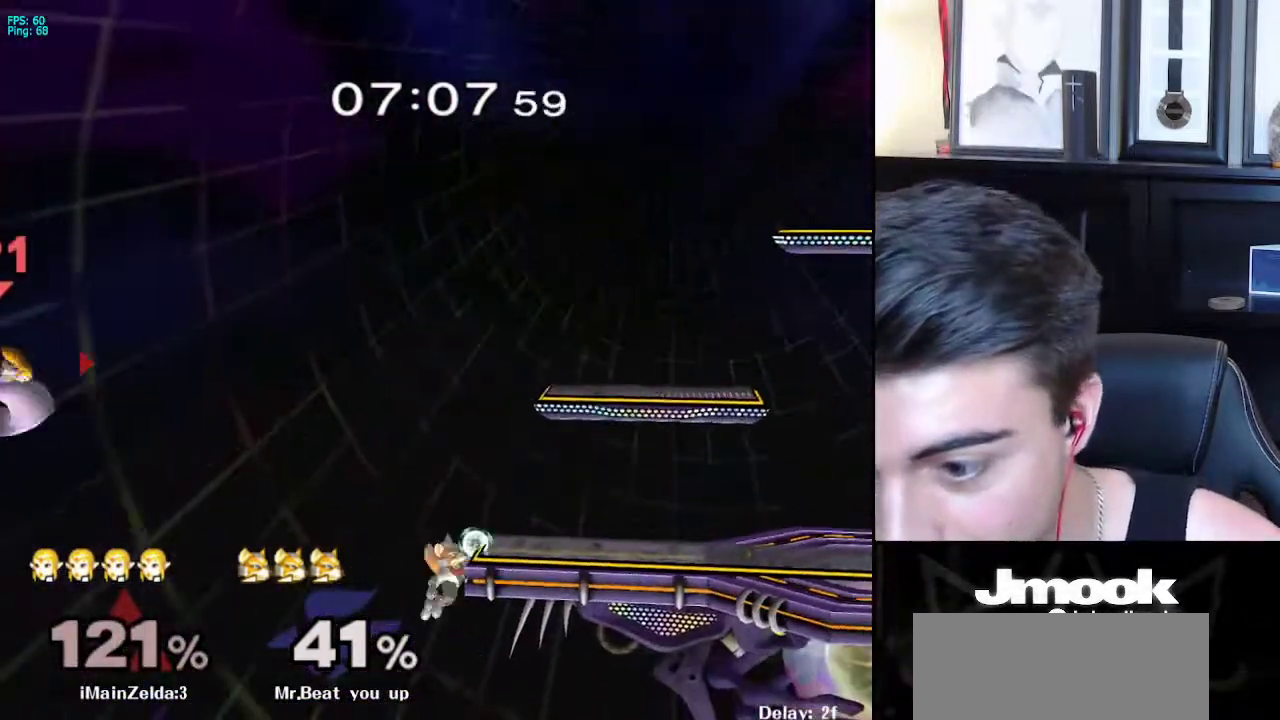
{"buttons": [], "left_stick": "right", "right_stick": "center", "events": [[333, "X", "down"], [500, "X", "up"]]}
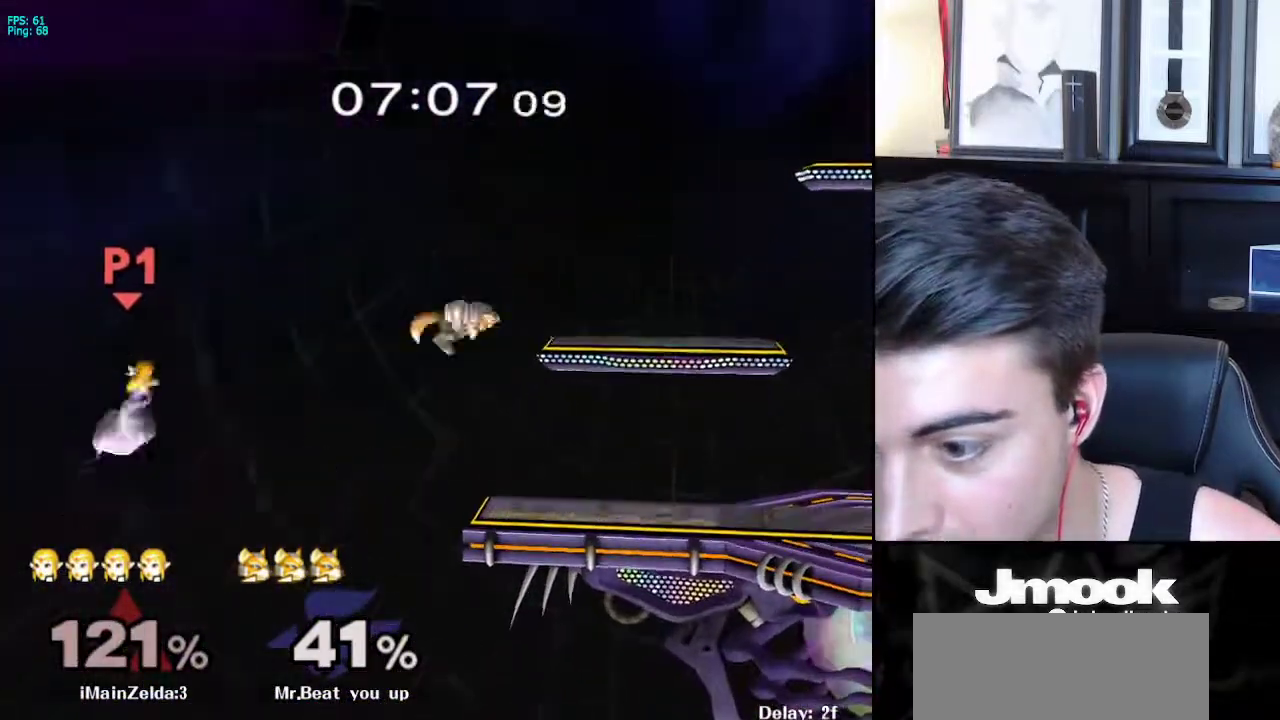
{"buttons": [], "left_stick": "right", "right_stick": "center", "events": []}
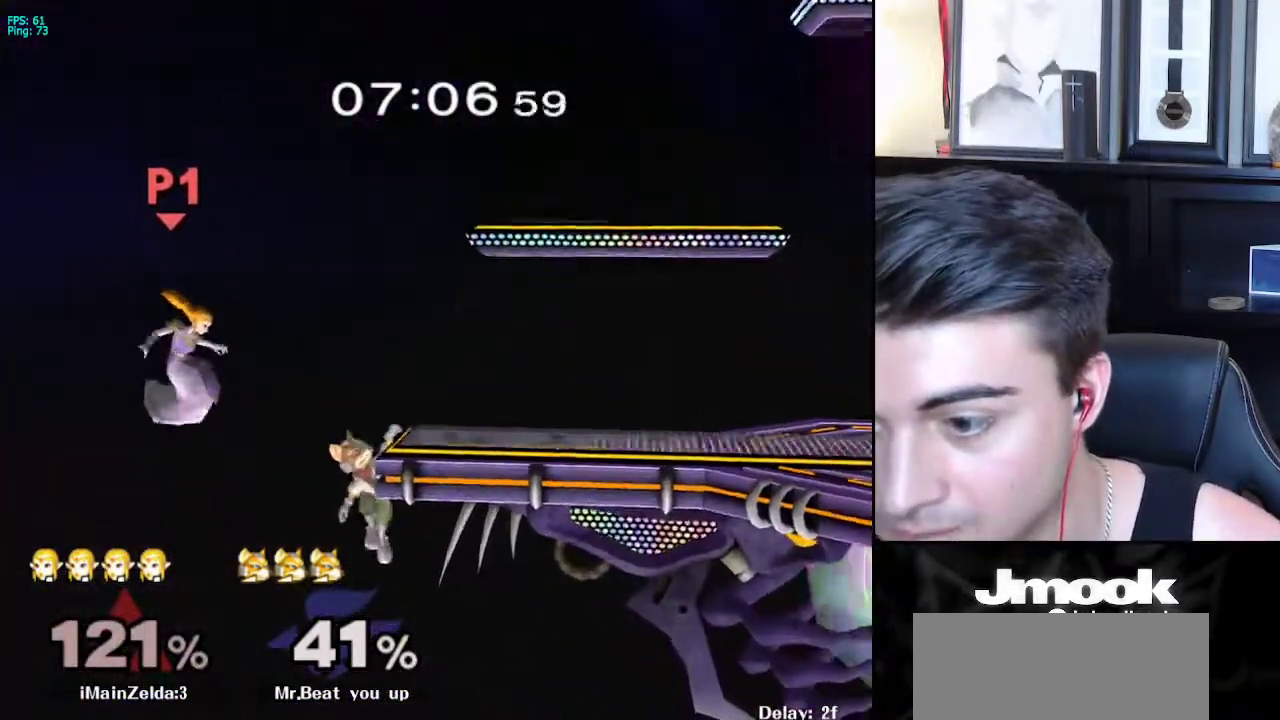
{"buttons": [], "left_stick": "right", "right_stick": "center", "events": [[183, "R1", "down"], [483, "R1", "up"]]}
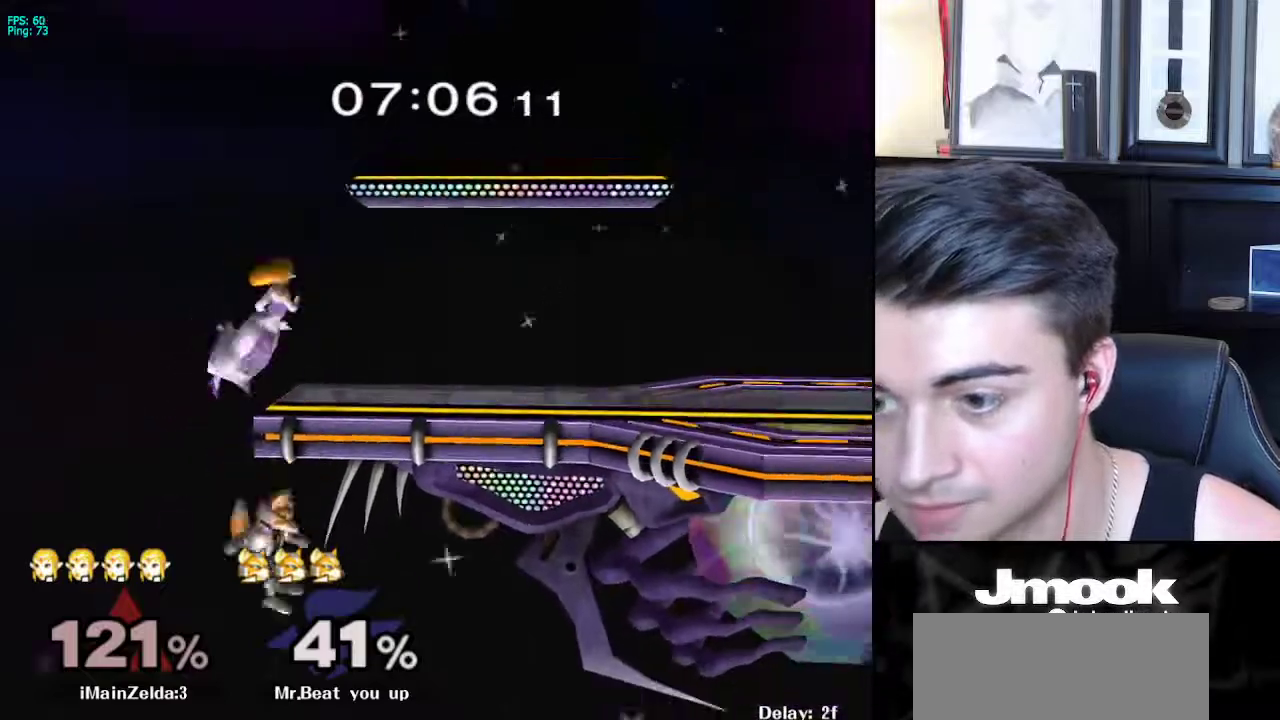
{"buttons": ["L1"], "left_stick": "down-right", "right_stick": "center", "events": [[133, "left_stick", "down-right"], [417, "L1", "down"]]}
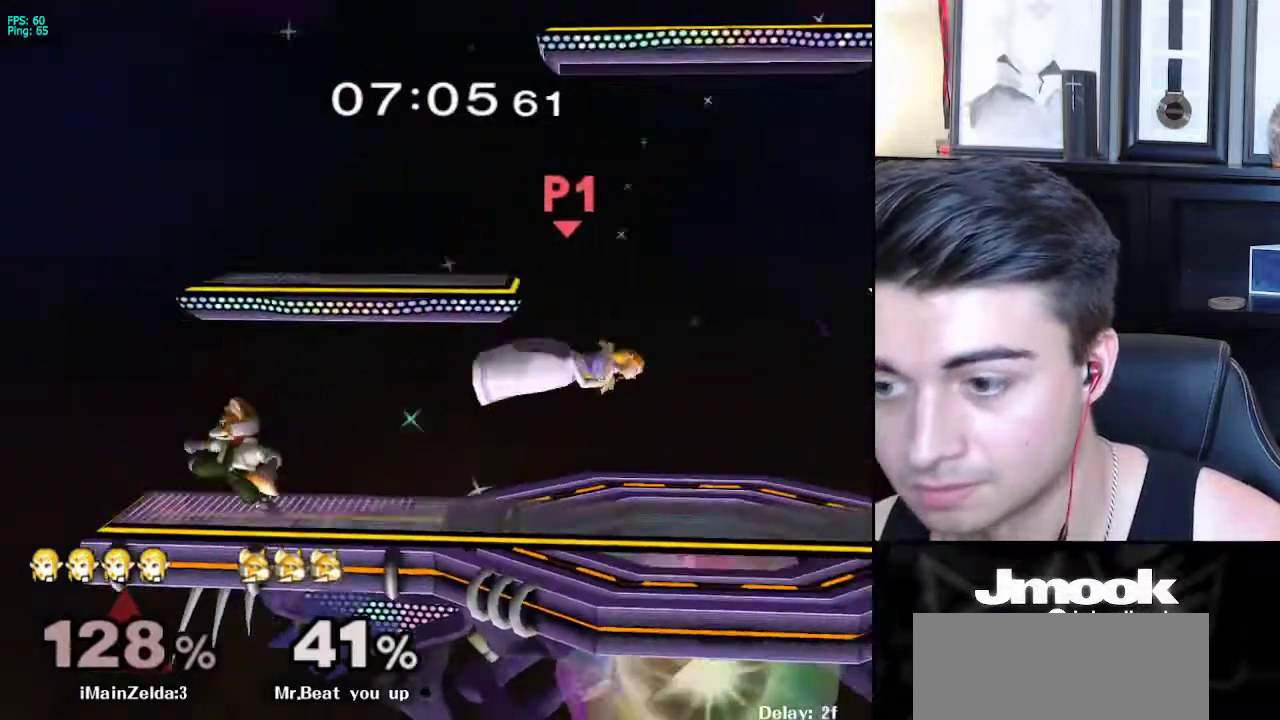
{"buttons": ["X", "R1"], "left_stick": "up-left", "right_stick": "center", "events": [[33, "L1", "up"], [83, "left_stick", "center"], [433, "X", "down"], [450, "left_stick", "up-left"], [483, "R1", "down"]]}
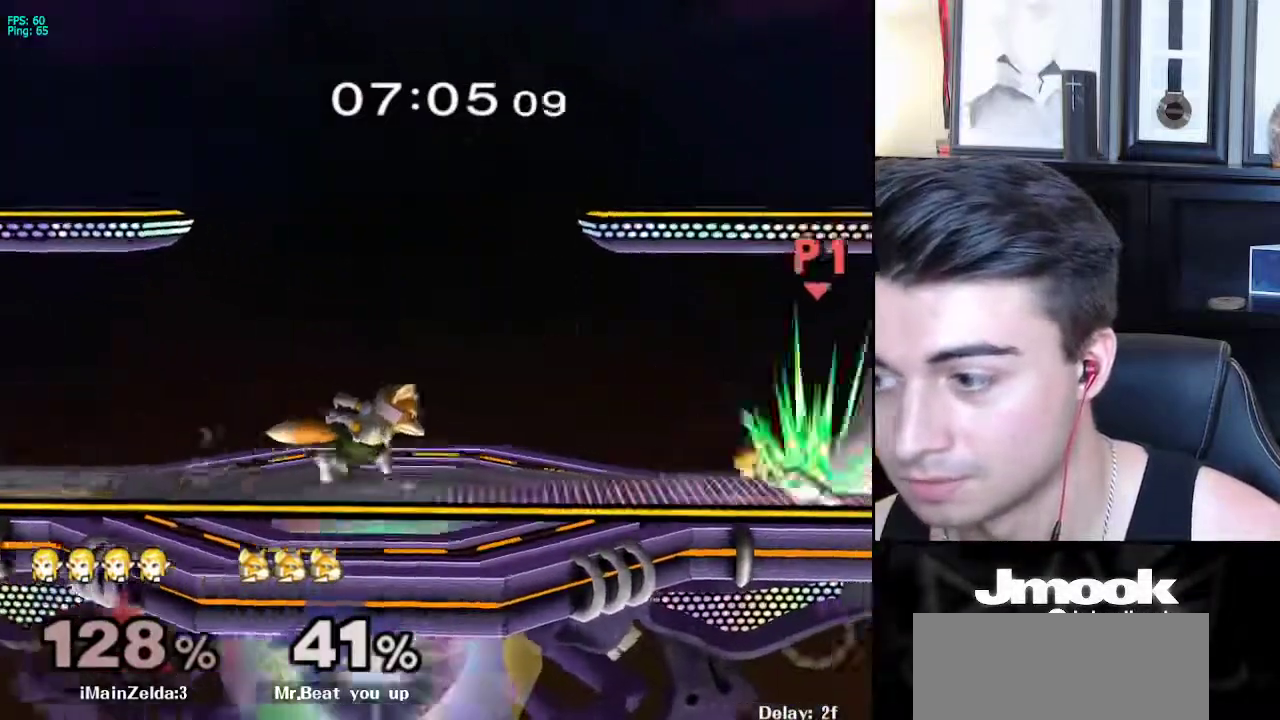
{"buttons": [], "left_stick": "up-left", "right_stick": "left", "events": [[17, "left_stick", "up-right"], [100, "left_stick", "up-left"], [183, "X", "up"], [233, "left_stick", "up-right"], [317, "R1", "up"], [317, "left_stick", "down"], [333, "right_stick", "left"], [433, "left_stick", "up-left"]]}
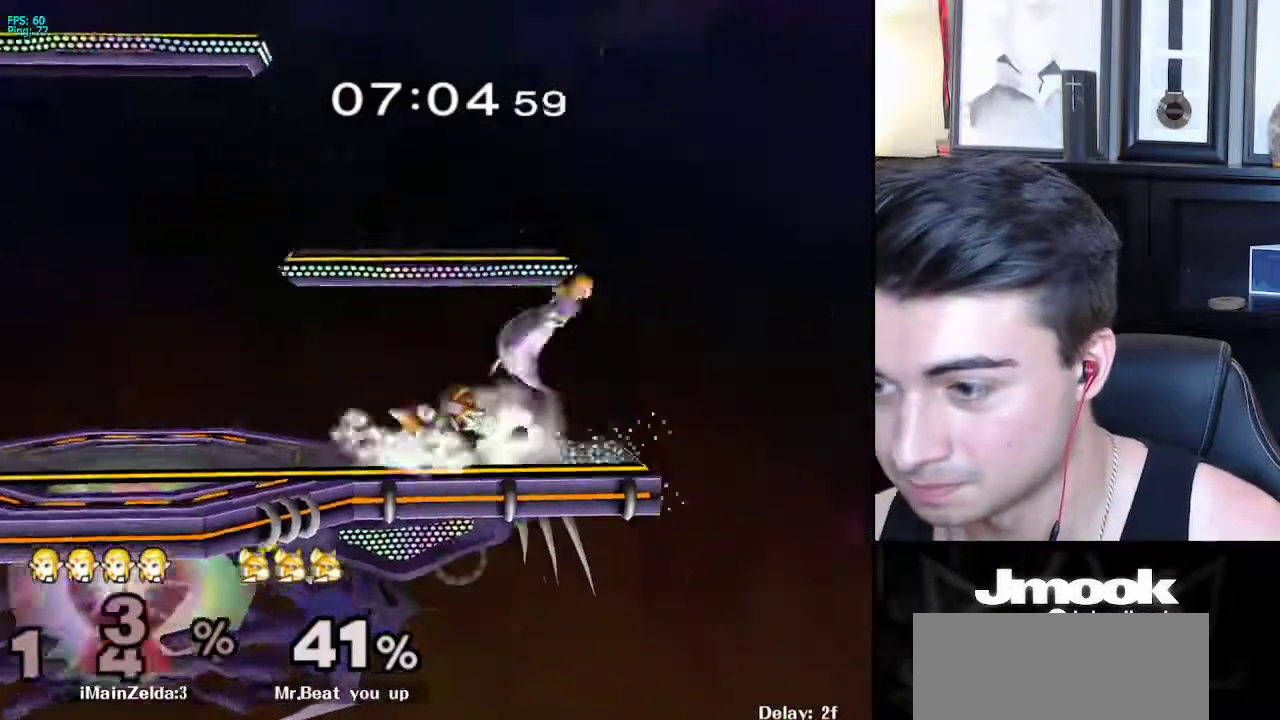
{"buttons": [], "left_stick": "left", "right_stick": "center", "events": [[17, "left_stick", "up-right"], [233, "right_stick", "center"], [300, "left_stick", "left"]]}
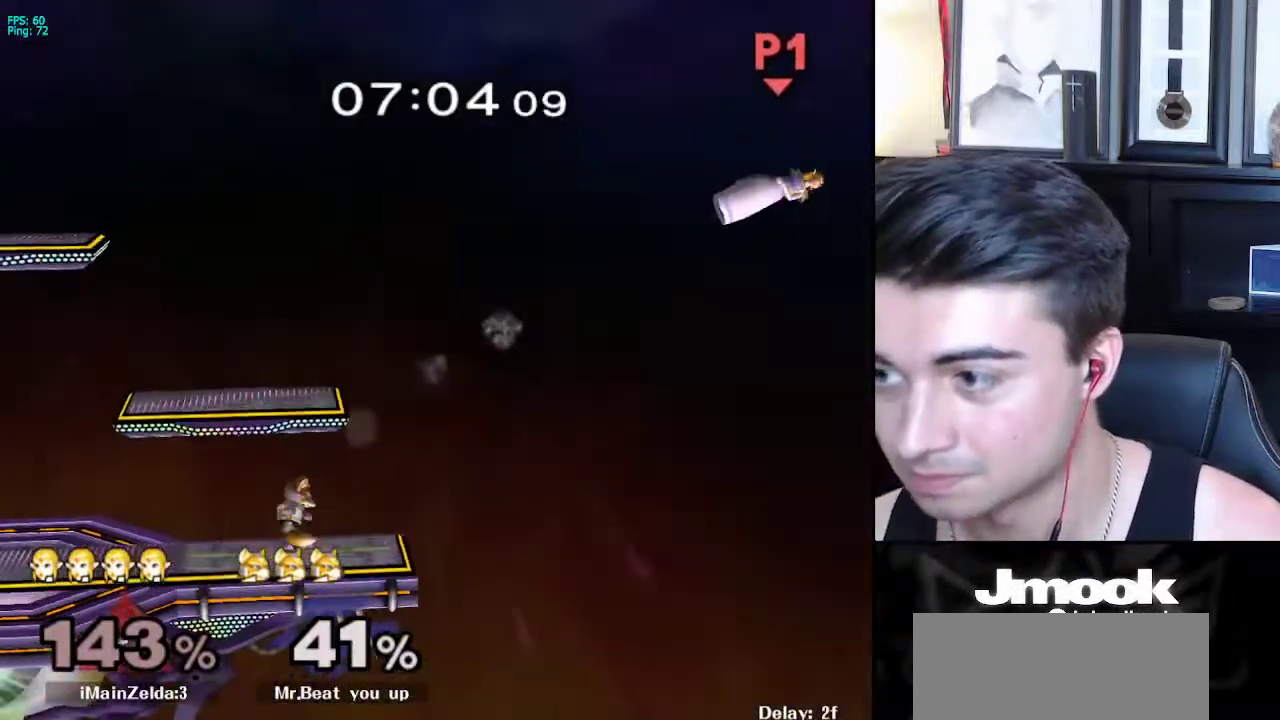
{"buttons": [], "left_stick": "left", "right_stick": "center", "events": []}
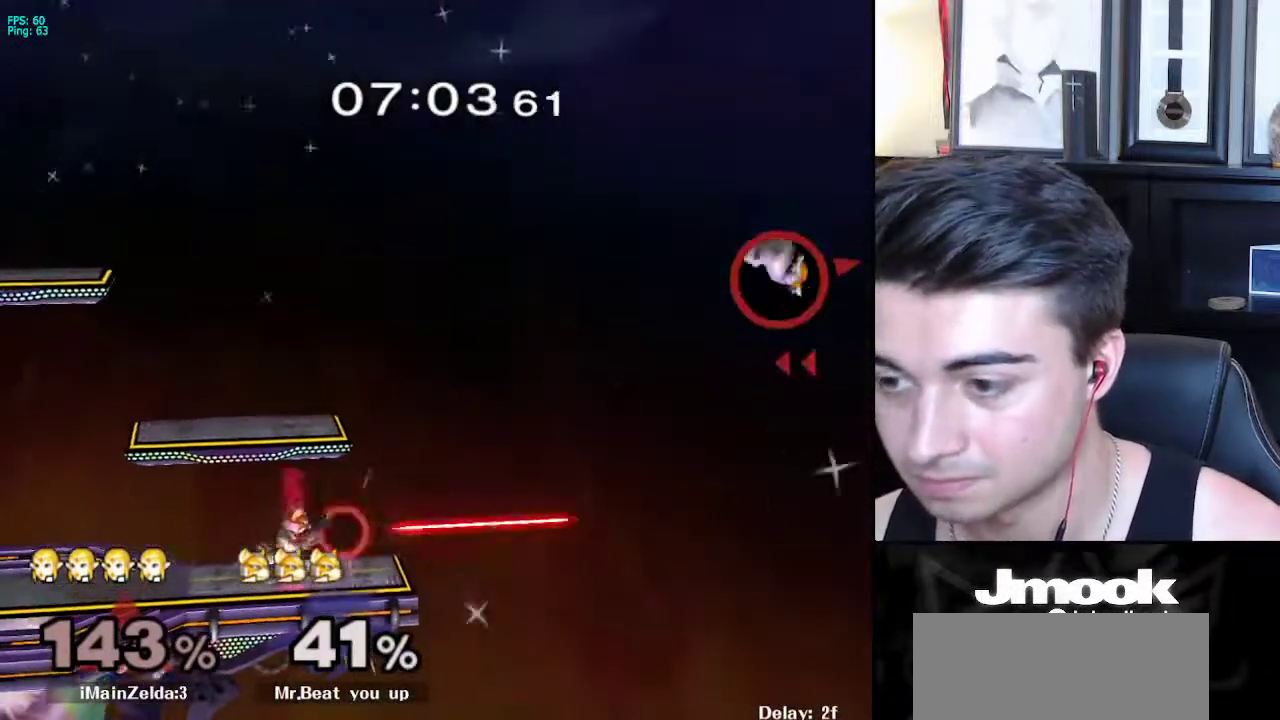
{"buttons": [], "left_stick": "left", "right_stick": "center", "events": []}
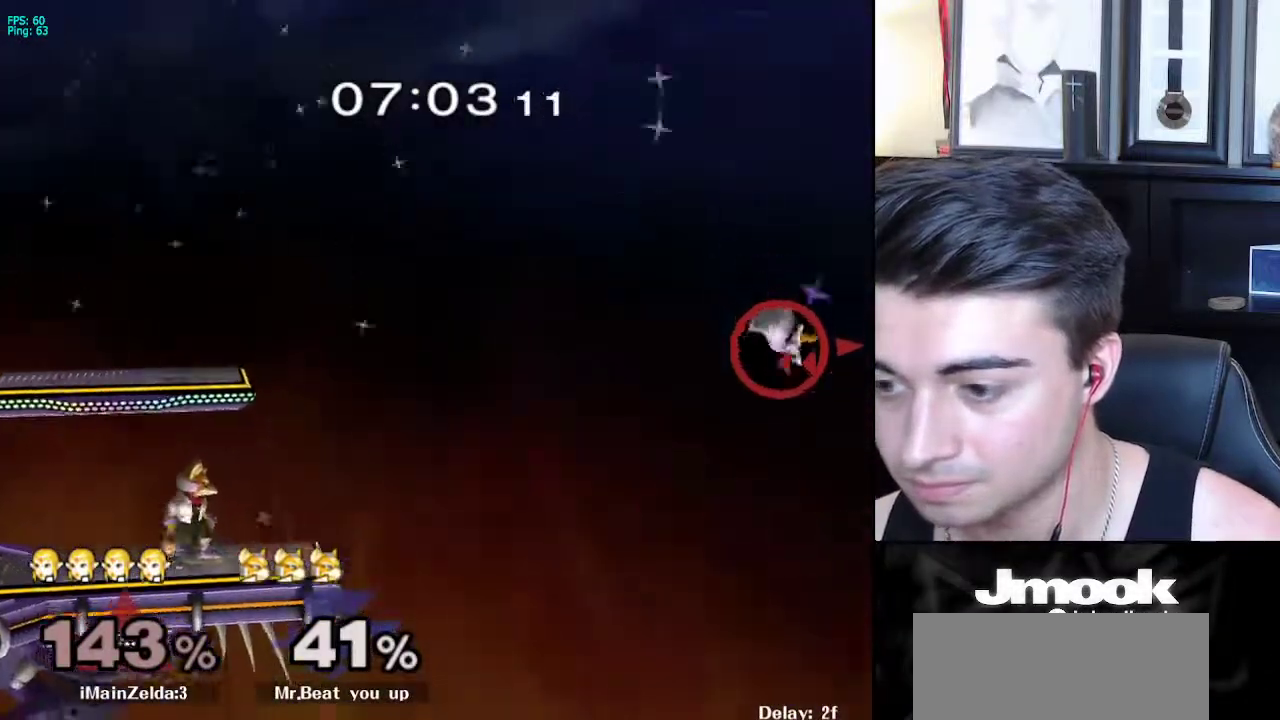
{"buttons": ["X"], "left_stick": "left", "right_stick": "center", "events": [[17, "X", "down"], [133, "X", "up"], [200, "X", "down"]]}
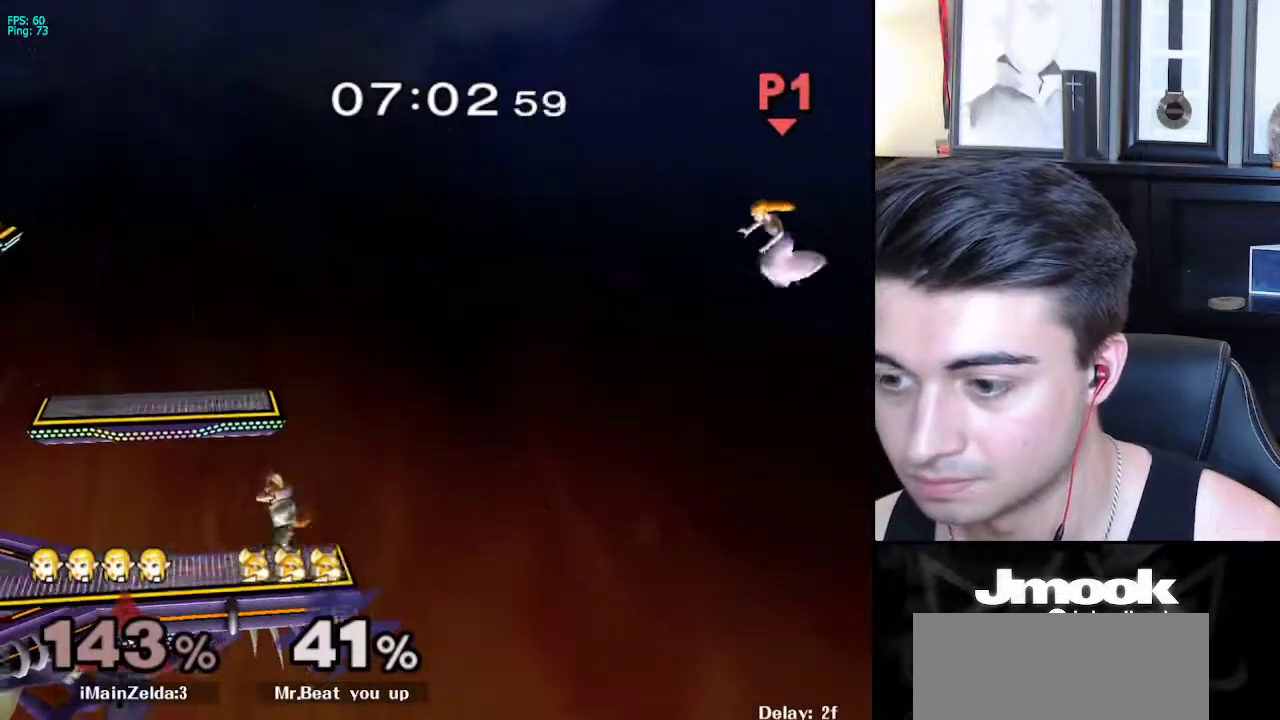
{"buttons": ["B"], "left_stick": "left", "right_stick": "center", "events": [[100, "X", "up"], [217, "left_stick", "up-left"], [267, "B", "down"], [450, "left_stick", "left"]]}
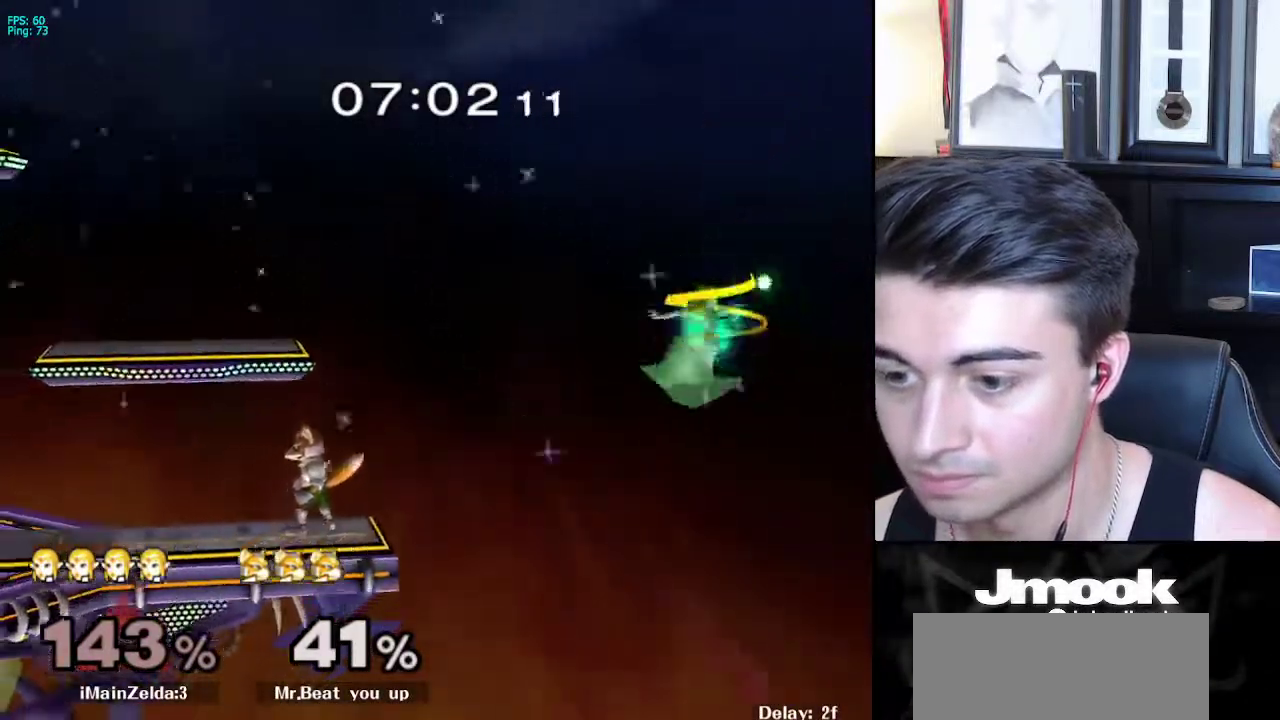
{"buttons": ["B"], "left_stick": "center", "right_stick": "center", "events": [[450, "left_stick", "center"]]}
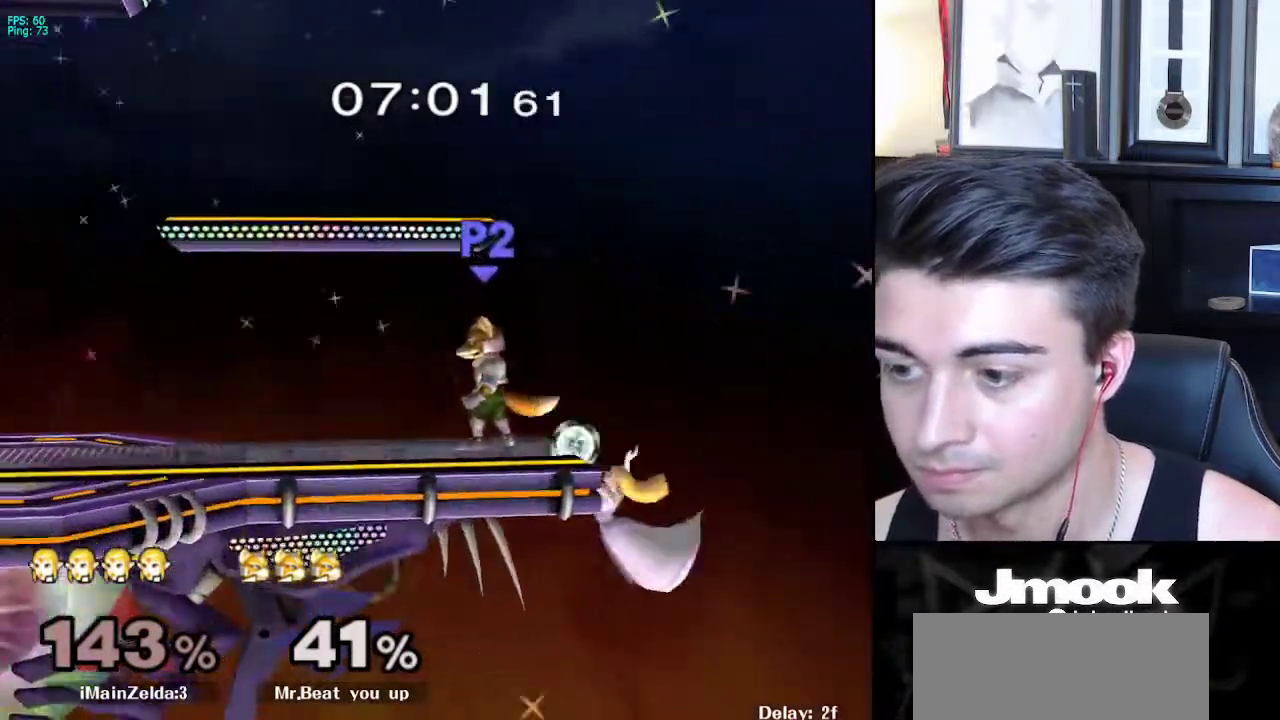
{"buttons": ["X"], "left_stick": "down", "right_stick": "center", "events": [[67, "left_stick", "down"], [150, "X", "down"], [150, "left_stick", "down-left"], [167, "B", "up"], [383, "left_stick", "down"]]}